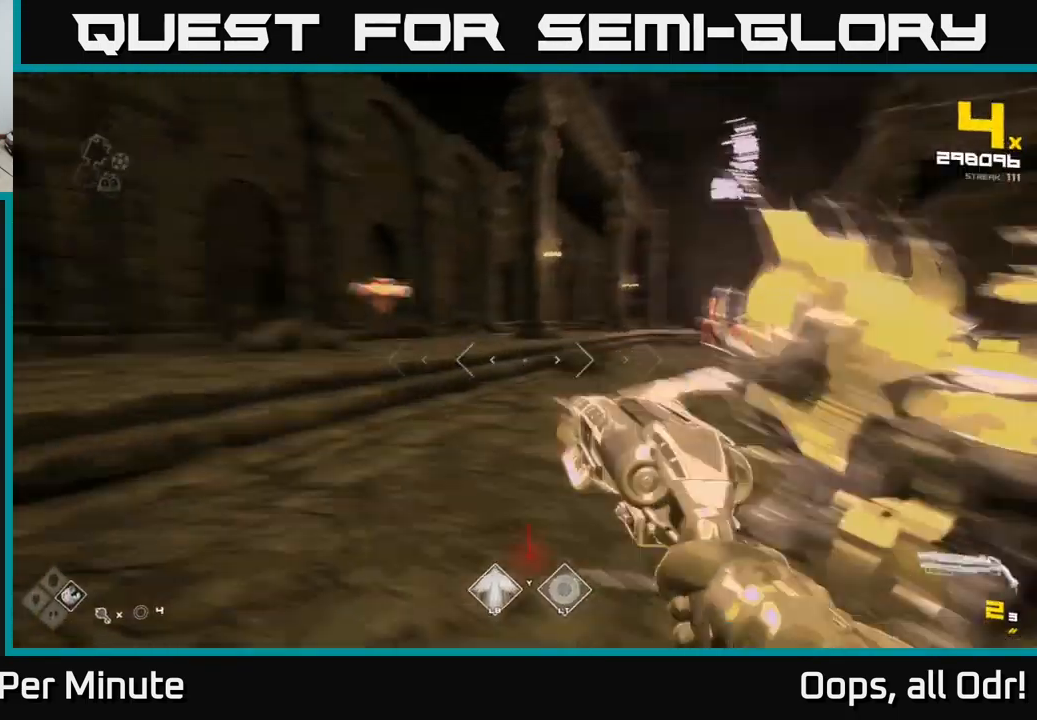
Gameplay with a controller (Xbox layout); each line is a JSON object with the inputs held at the frame after it. "events" lists button and stick changes between this image and that frame as [ms after this image, input, new state], when the widget could be followed in between.
{"buttons": ["R2"], "left_stick": "up-left", "right_stick": "up-left", "events": [[133, "R2", "up"], [133, "right_stick", "center"], [200, "left_stick", "up"], [233, "right_stick", "right"], [366, "left_stick", "up-left"], [383, "right_stick", "up-left"], [400, "R2", "down"]]}
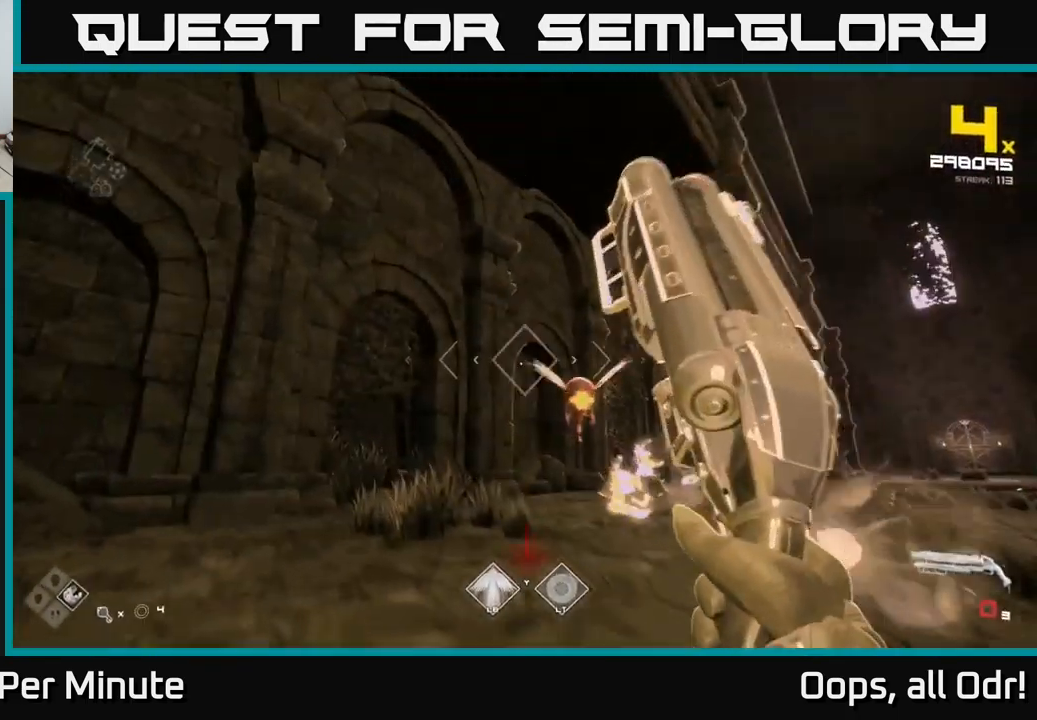
{"buttons": [], "left_stick": "center", "right_stick": "center", "events": [[16, "right_stick", "center"], [33, "R2", "up"], [116, "left_stick", "left"], [116, "right_stick", "right"], [200, "R1", "down"], [316, "R1", "up"], [350, "right_stick", "center"], [450, "left_stick", "center"]]}
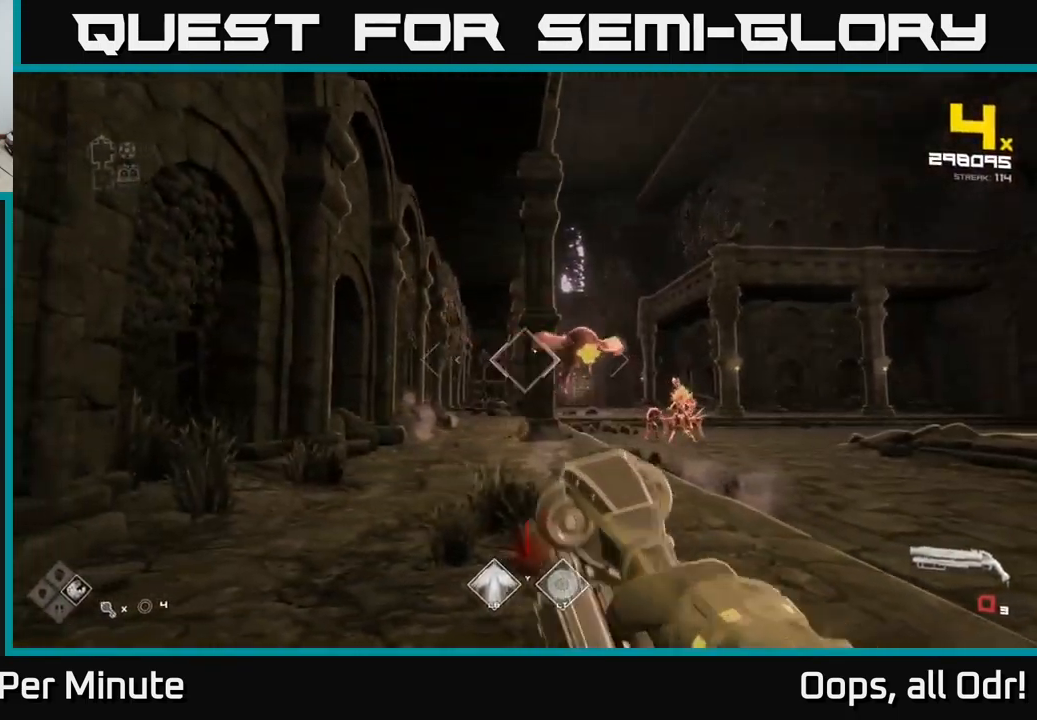
{"buttons": ["R2"], "left_stick": "up", "right_stick": "left", "events": [[33, "R1", "down"], [116, "R1", "up"], [150, "left_stick", "up-left"], [183, "right_stick", "right"], [333, "right_stick", "center"], [433, "R2", "down"], [450, "right_stick", "left"], [483, "left_stick", "up"]]}
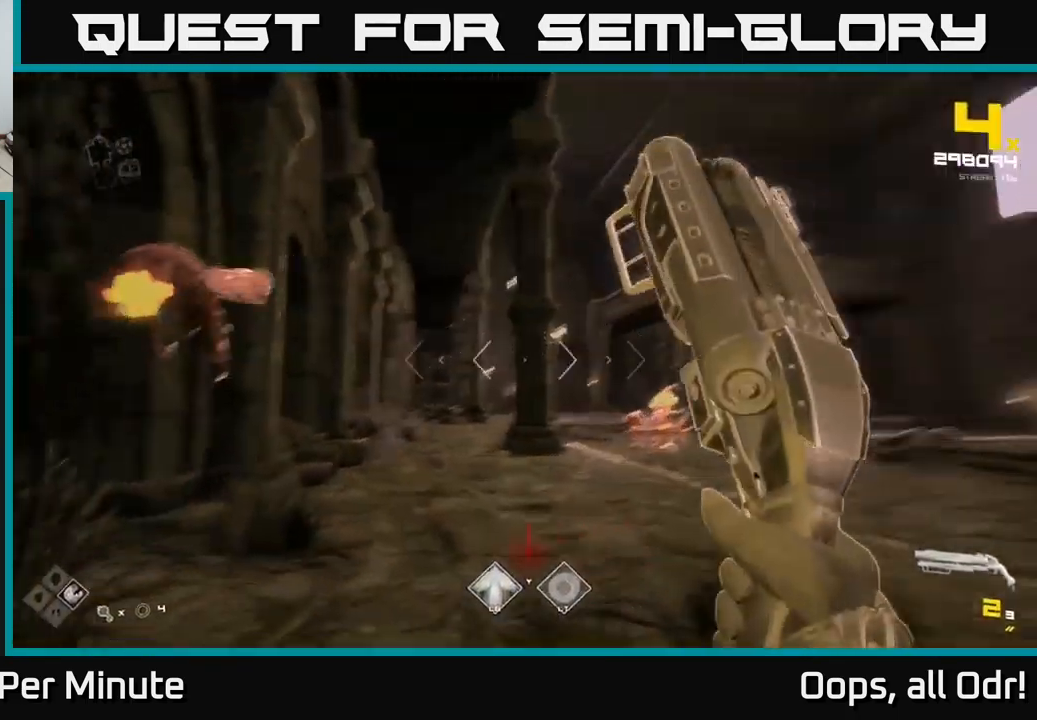
{"buttons": [], "left_stick": "up-right", "right_stick": "center", "events": [[16, "left_stick", "up-right"], [50, "R2", "up"], [100, "right_stick", "right"], [333, "right_stick", "center"], [350, "A", "down"], [483, "A", "up"]]}
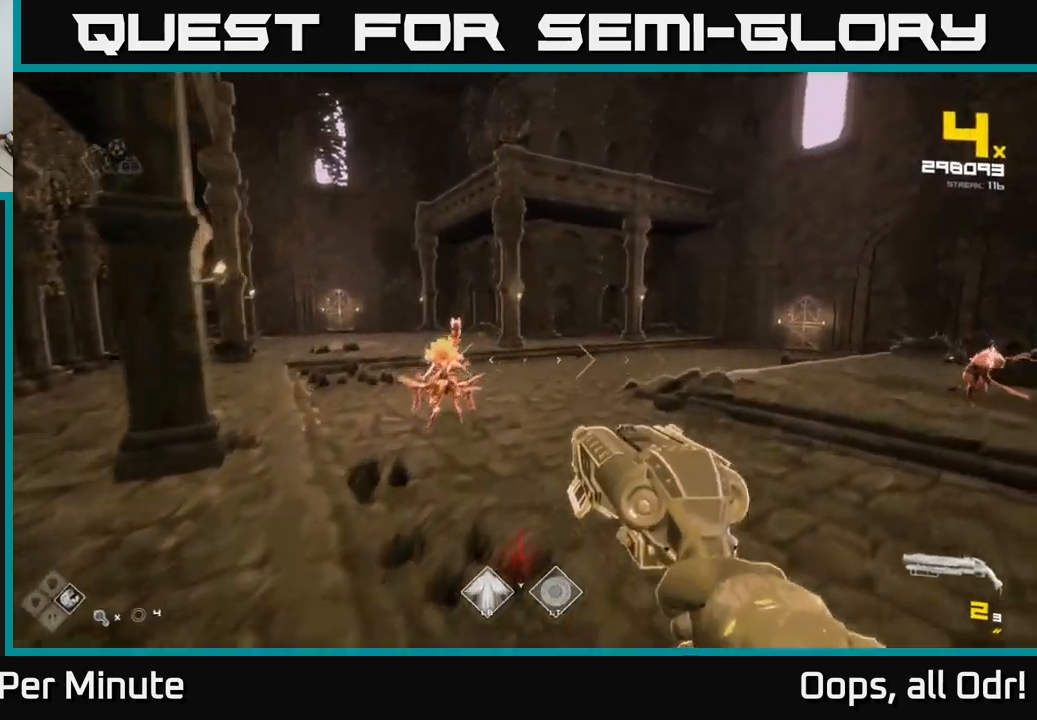
{"buttons": ["R1"], "left_stick": "up-left", "right_stick": "right", "events": [[67, "A", "down"], [167, "A", "up"], [300, "right_stick", "right"], [367, "R1", "down"], [450, "left_stick", "up-left"]]}
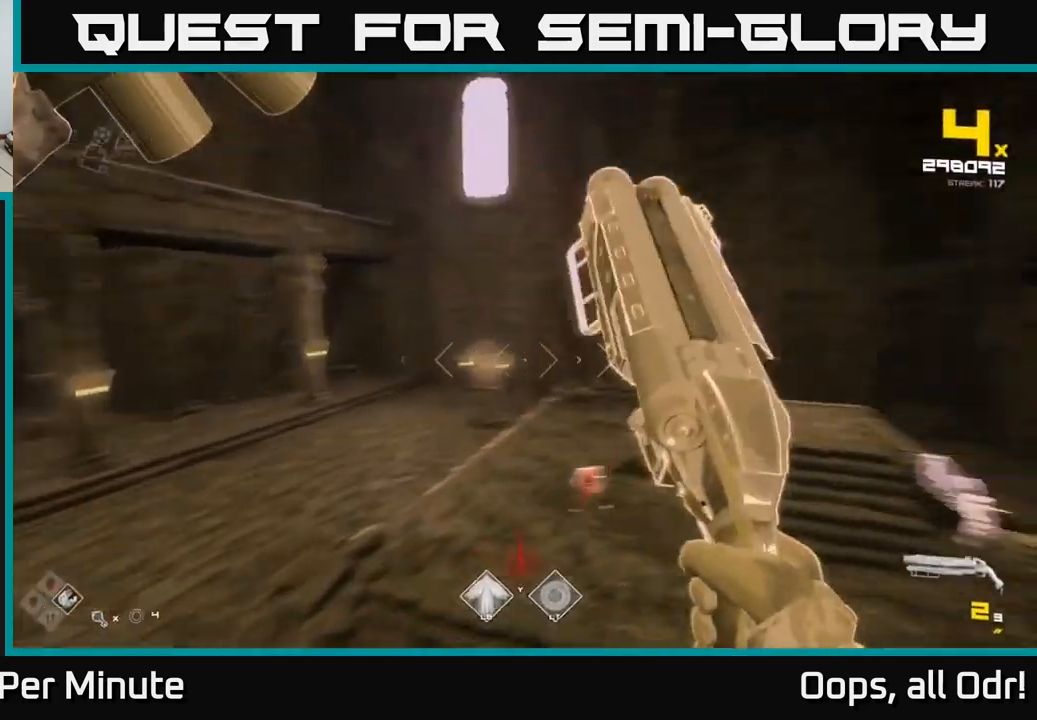
{"buttons": [], "left_stick": "up-left", "right_stick": "center", "events": [[33, "R1", "up"], [217, "R1", "down"], [333, "R1", "up"], [333, "right_stick", "center"]]}
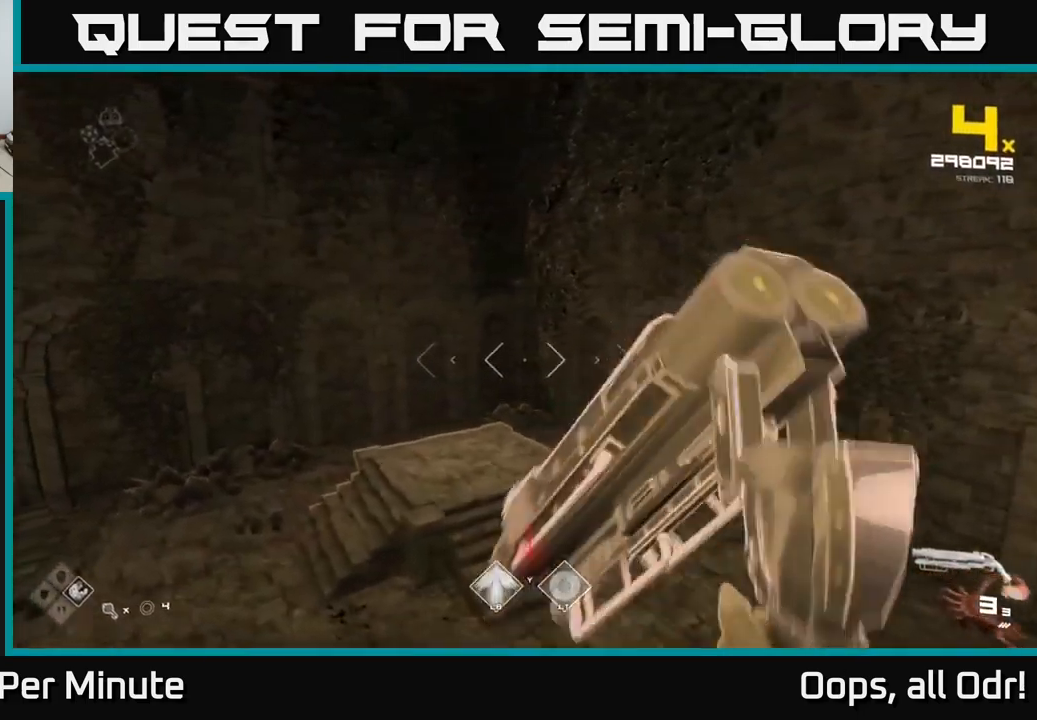
{"buttons": [], "left_stick": "left", "right_stick": "down-right", "events": [[33, "A", "down"], [150, "A", "up"], [167, "left_stick", "left"], [333, "right_stick", "down-right"]]}
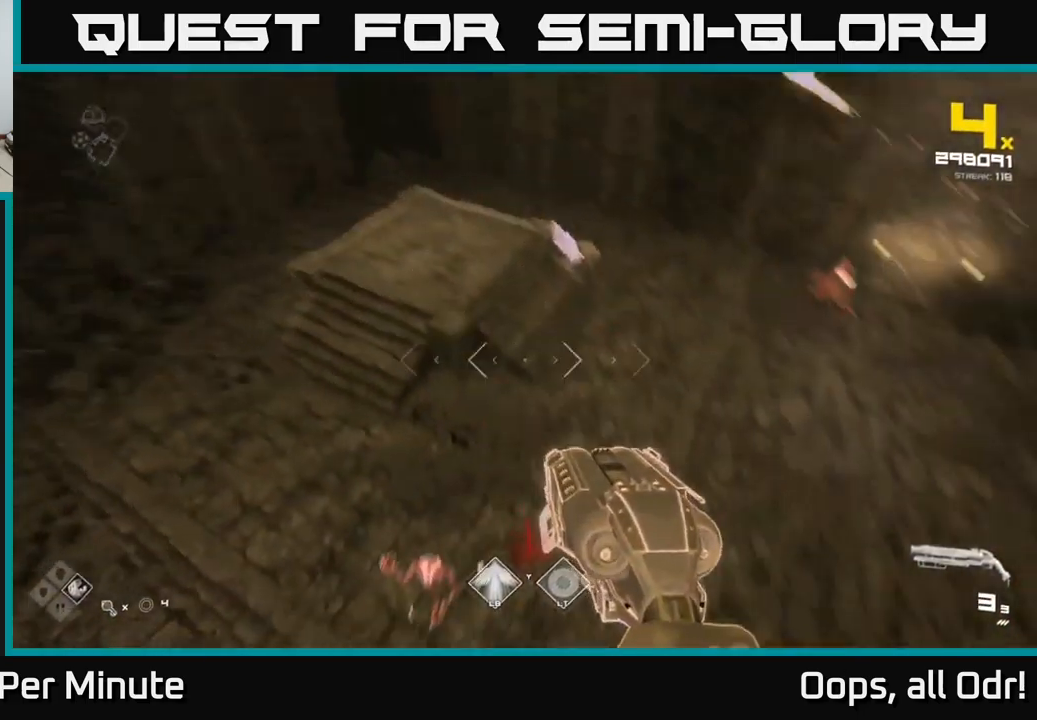
{"buttons": [], "left_stick": "down-left", "right_stick": "right", "events": [[17, "left_stick", "down-left"], [217, "right_stick", "center"], [317, "R2", "down"], [400, "R2", "up"], [433, "right_stick", "right"]]}
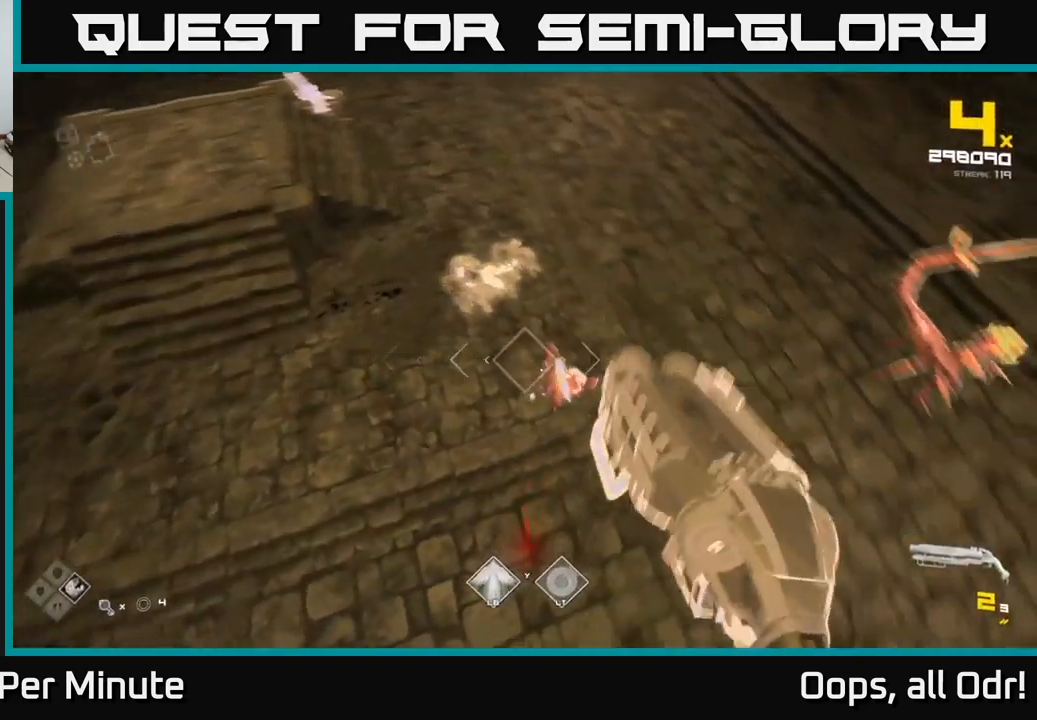
{"buttons": ["R2"], "left_stick": "left", "right_stick": "up", "events": [[117, "R2", "down"], [150, "left_stick", "left"], [183, "R2", "up"], [217, "right_stick", "center"], [283, "right_stick", "up-right"], [367, "right_stick", "up"], [417, "R2", "down"]]}
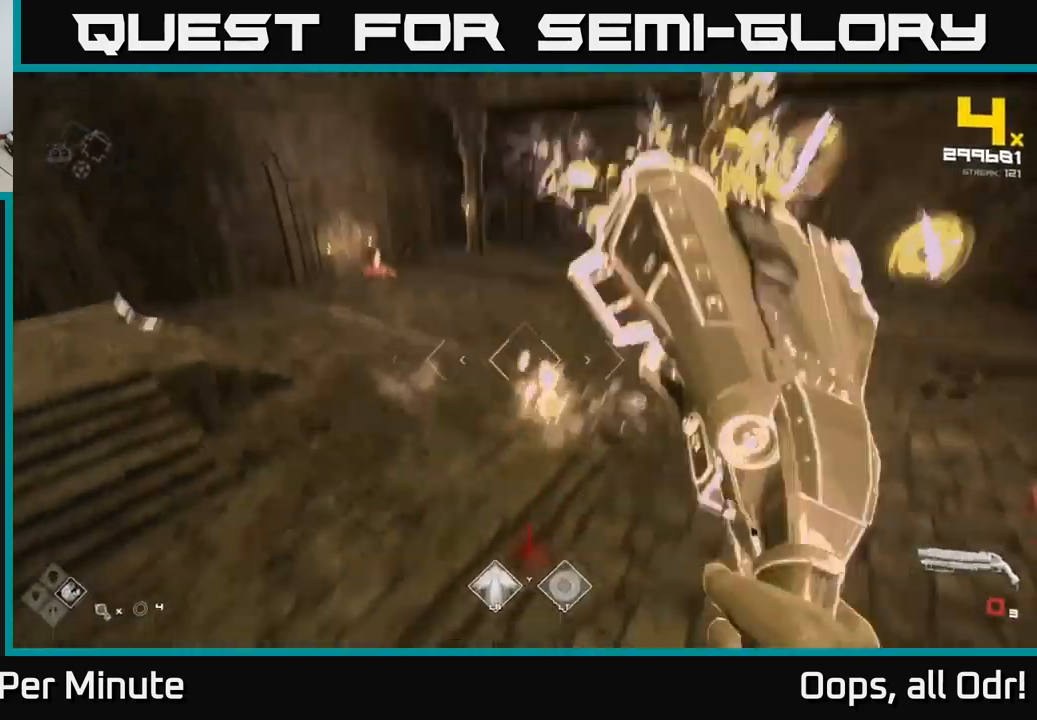
{"buttons": [], "left_stick": "left", "right_stick": "center", "events": [[33, "R2", "up"], [50, "right_stick", "center"], [150, "right_stick", "right"], [300, "right_stick", "up-right"], [467, "right_stick", "center"]]}
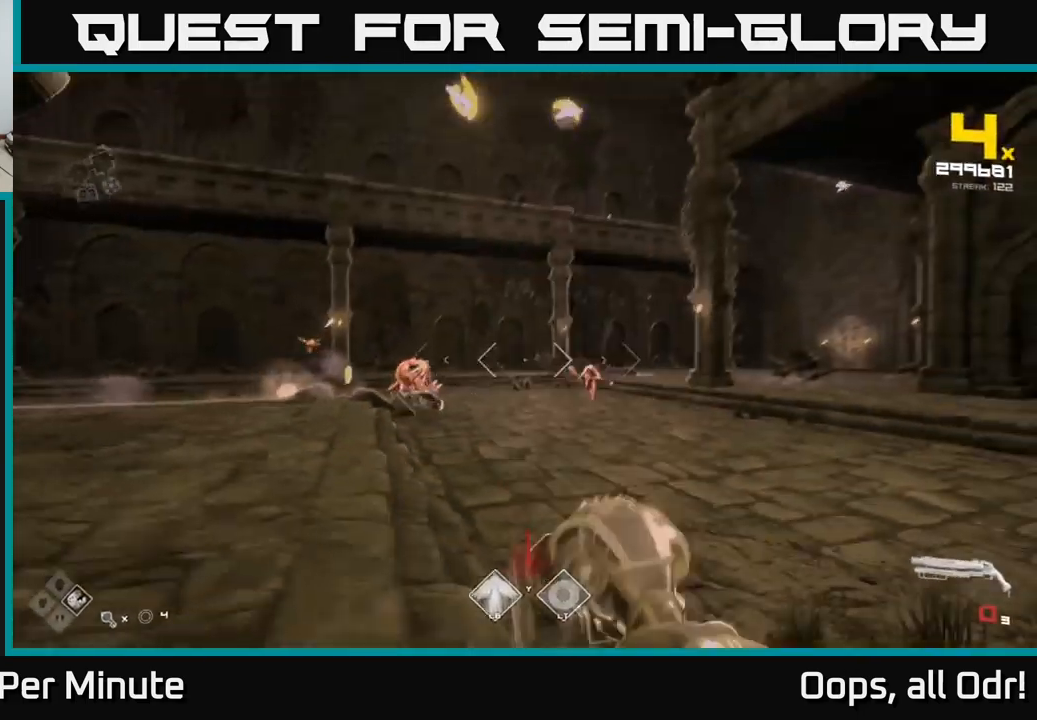
{"buttons": ["A"], "left_stick": "up-left", "right_stick": "center", "events": [[100, "R1", "down"], [133, "left_stick", "up-left"], [200, "R1", "up"], [433, "A", "down"]]}
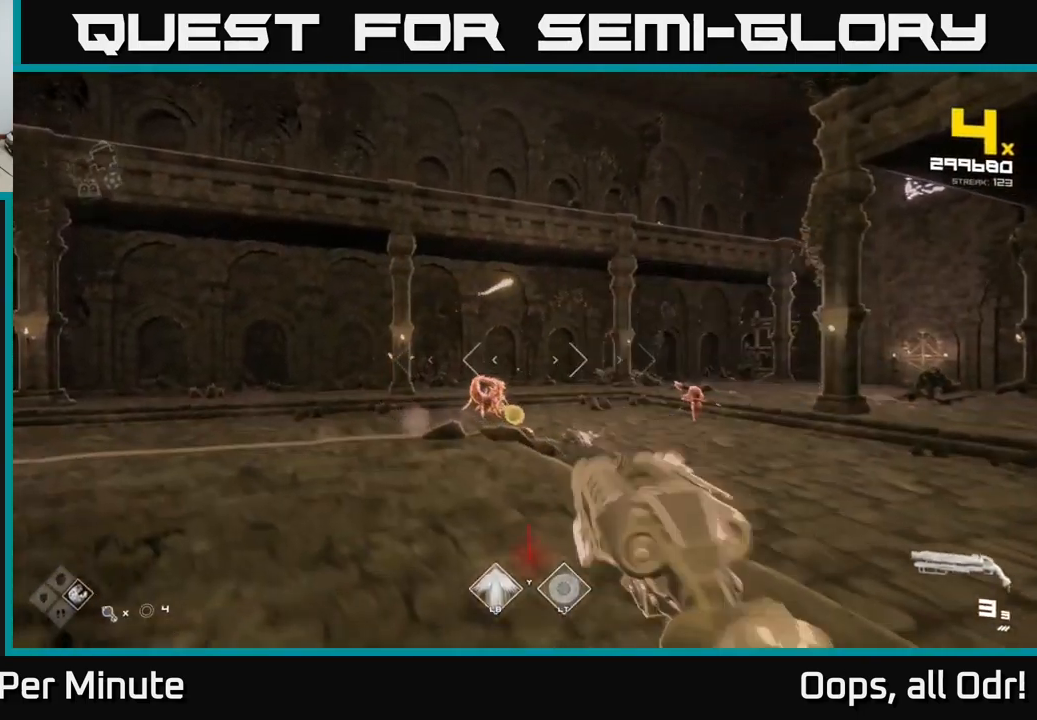
{"buttons": [], "left_stick": "up-left", "right_stick": "center", "events": [[50, "A", "up"], [217, "right_stick", "down-right"], [233, "left_stick", "up"], [300, "right_stick", "center"], [333, "R2", "down"], [383, "R2", "up"], [500, "left_stick", "up-left"]]}
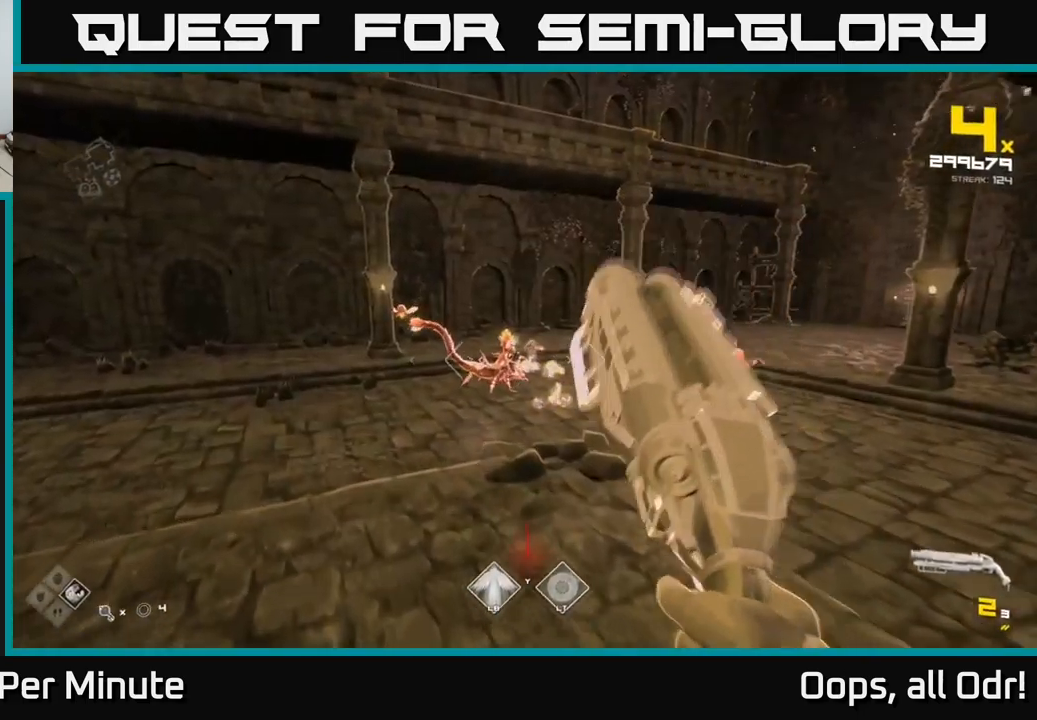
{"buttons": ["R2"], "left_stick": "up-left", "right_stick": "center", "events": [[150, "R2", "down"], [183, "left_stick", "up"], [217, "R2", "up"], [283, "left_stick", "up-left"], [500, "R2", "down"]]}
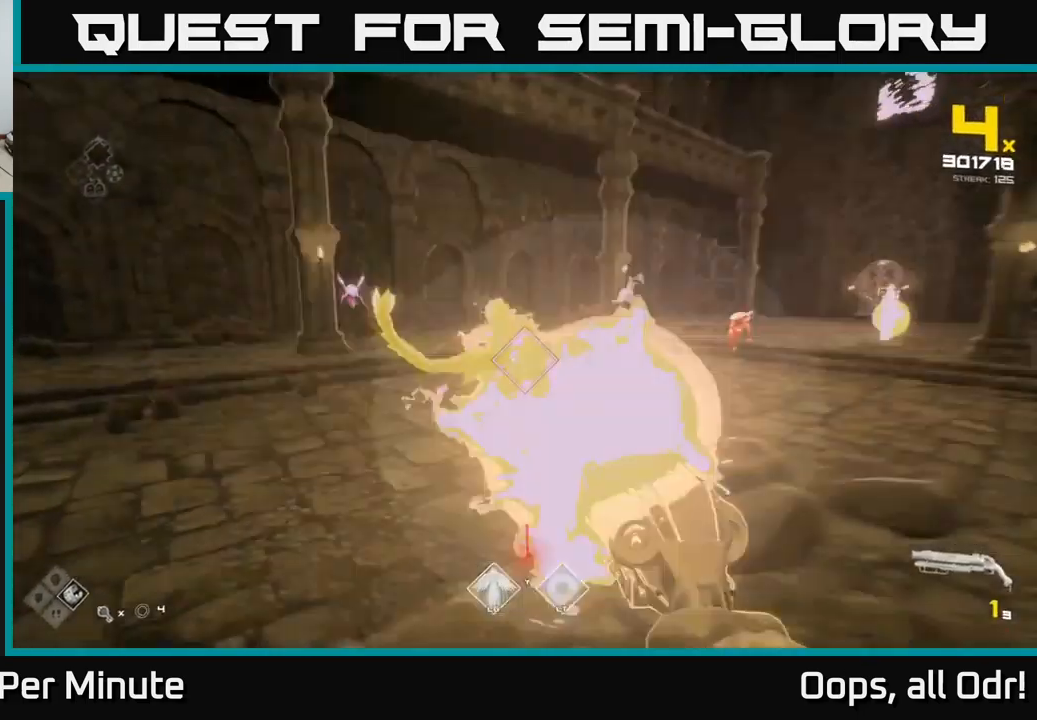
{"buttons": [], "left_stick": "left", "right_stick": "center", "events": [[17, "left_stick", "left"], [83, "R2", "up"], [283, "right_stick", "right"], [316, "R1", "down"], [399, "right_stick", "center"], [433, "R1", "up"]]}
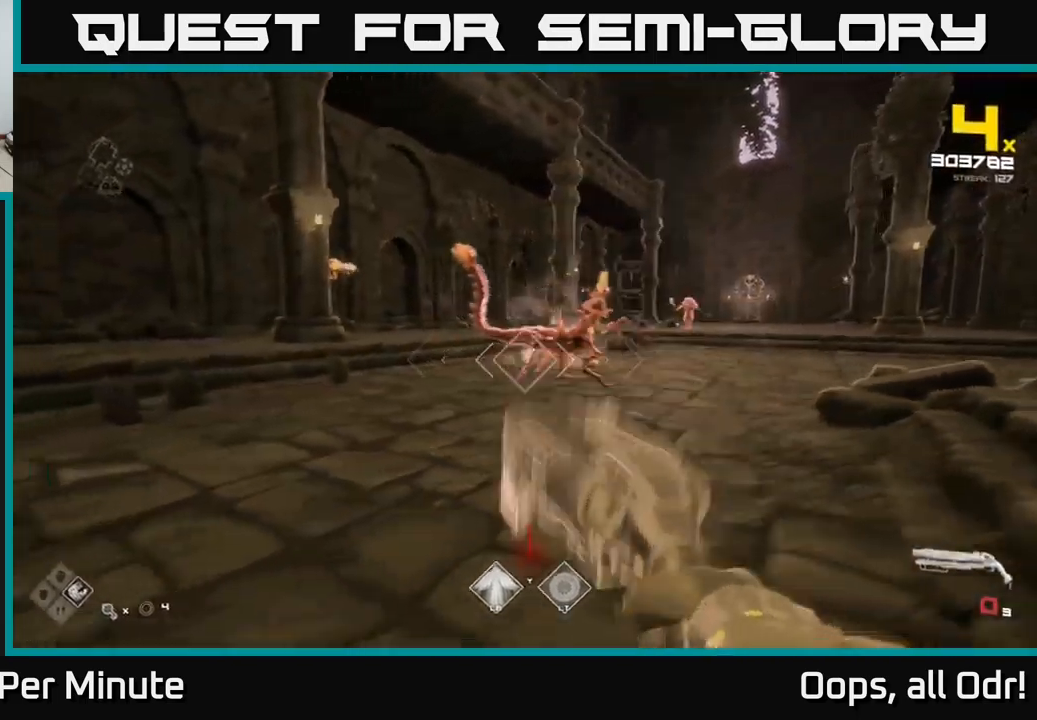
{"buttons": ["R2"], "left_stick": "down-left", "right_stick": "down-right", "events": [[34, "left_stick", "up-left"], [100, "R1", "down"], [100, "right_stick", "right"], [217, "left_stick", "left"], [250, "R1", "up"], [317, "right_stick", "center"], [434, "left_stick", "down-left"], [467, "right_stick", "down-right"], [484, "R2", "down"]]}
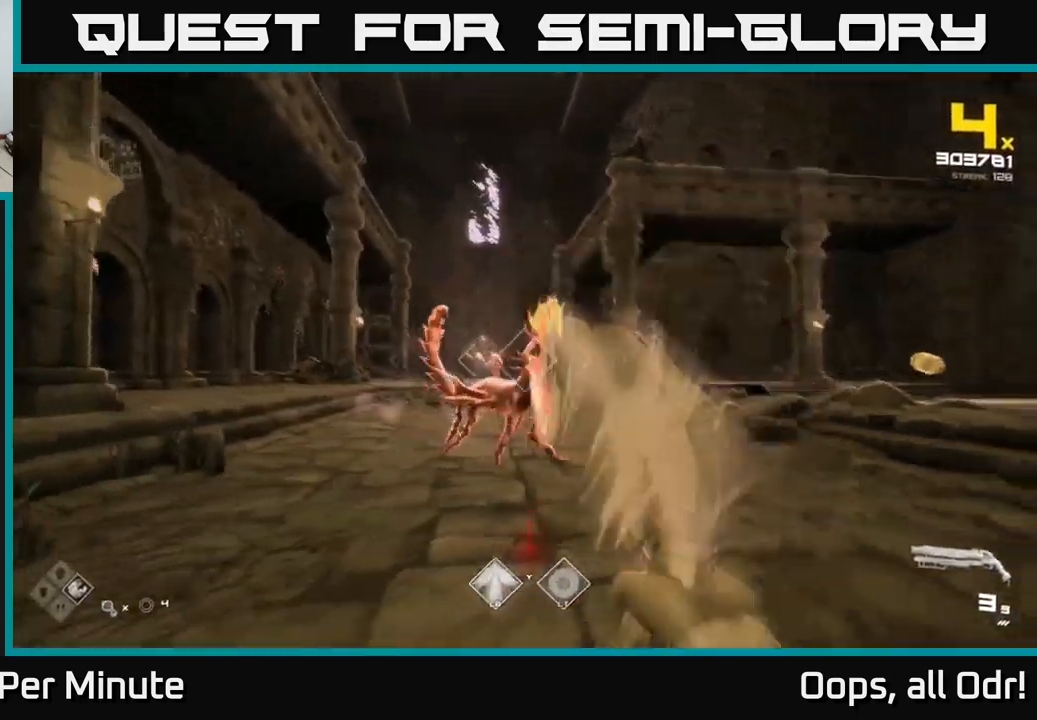
{"buttons": [], "left_stick": "up-left", "right_stick": "center", "events": [[100, "R2", "up"], [150, "right_stick", "center"], [200, "right_stick", "left"], [334, "left_stick", "up-left"], [350, "R2", "down"], [384, "right_stick", "center"], [467, "R2", "up"]]}
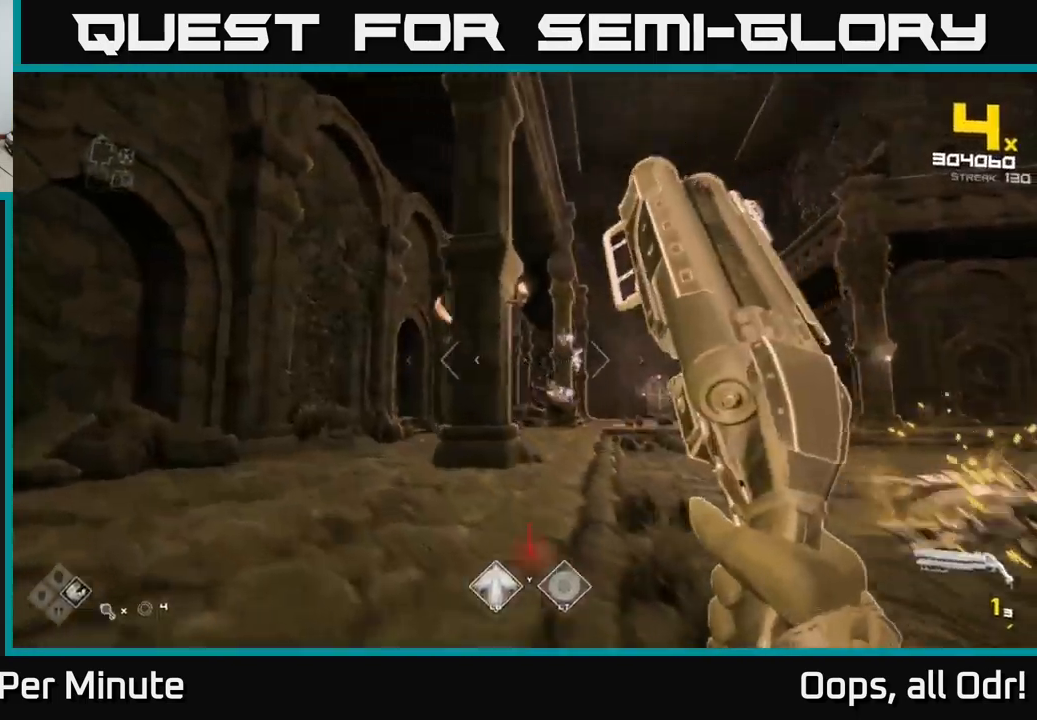
{"buttons": [], "left_stick": "down-left", "right_stick": "right", "events": [[234, "right_stick", "up-left"], [267, "R2", "down"], [367, "R2", "up"], [367, "right_stick", "right"], [400, "left_stick", "down-left"]]}
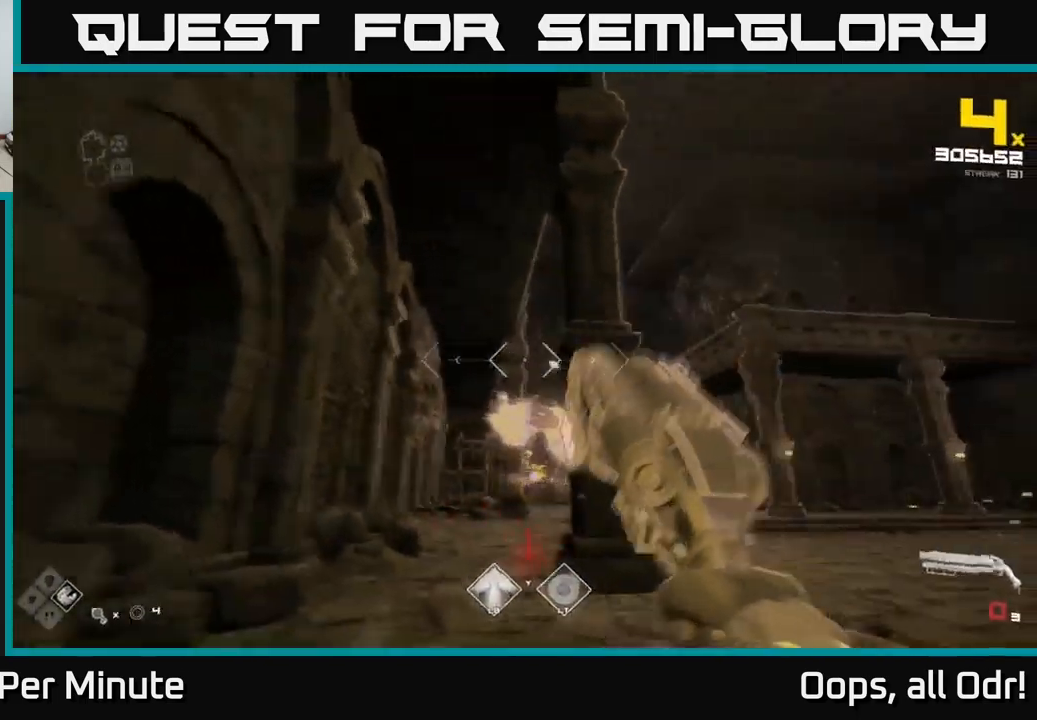
{"buttons": ["A", "R1"], "left_stick": "right", "right_stick": "center", "events": [[34, "right_stick", "center"], [67, "R1", "down"], [67, "left_stick", "down"], [234, "R1", "up"], [267, "left_stick", "right"], [367, "R1", "down"], [400, "A", "down"]]}
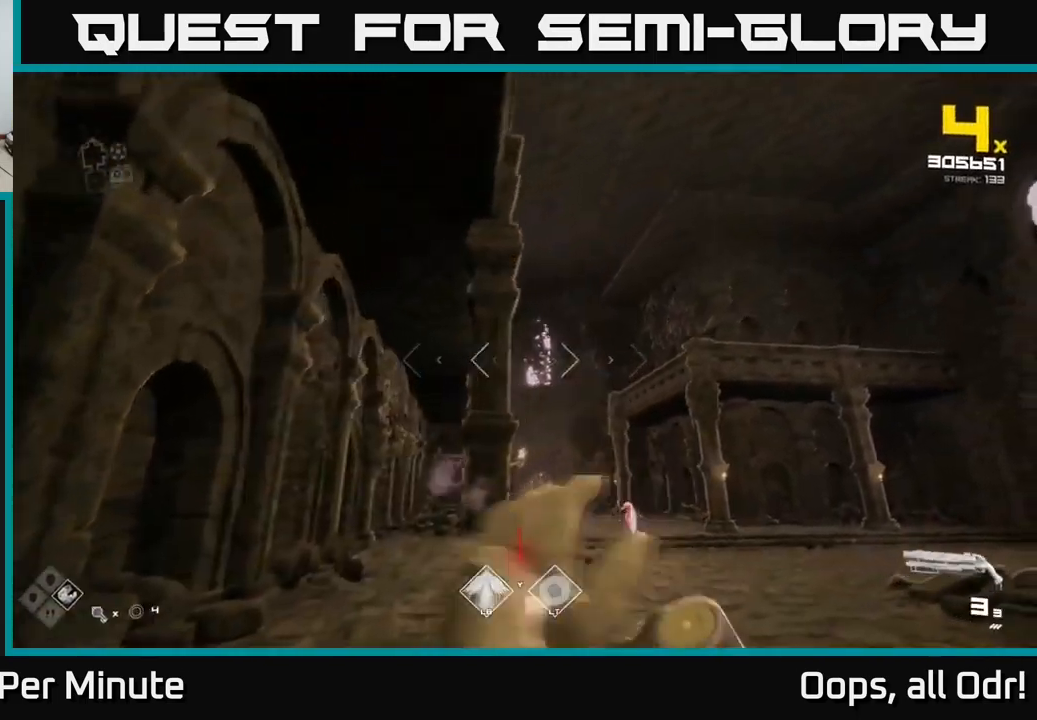
{"buttons": [], "left_stick": "up-right", "right_stick": "down", "events": [[17, "A", "up"], [17, "left_stick", "up-right"], [34, "R1", "up"], [150, "R1", "down"], [184, "A", "down"], [267, "A", "up"], [267, "R1", "up"], [417, "right_stick", "down"]]}
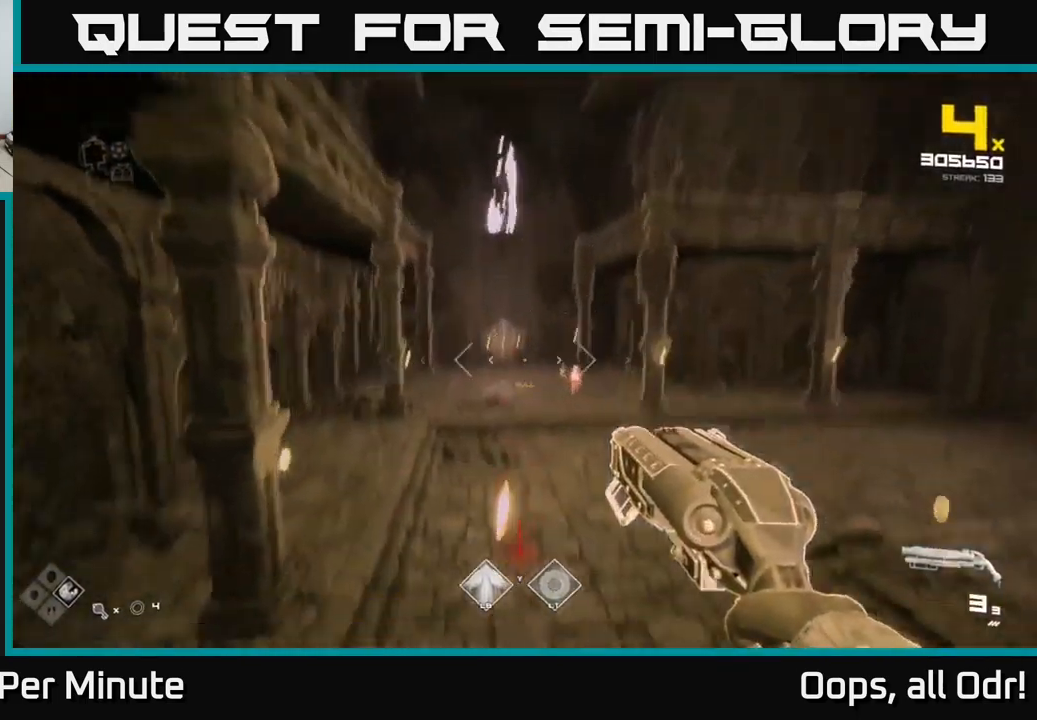
{"buttons": [], "left_stick": "up", "right_stick": "center", "events": [[34, "L1", "down"], [100, "right_stick", "center"], [200, "L1", "up"], [367, "left_stick", "up"]]}
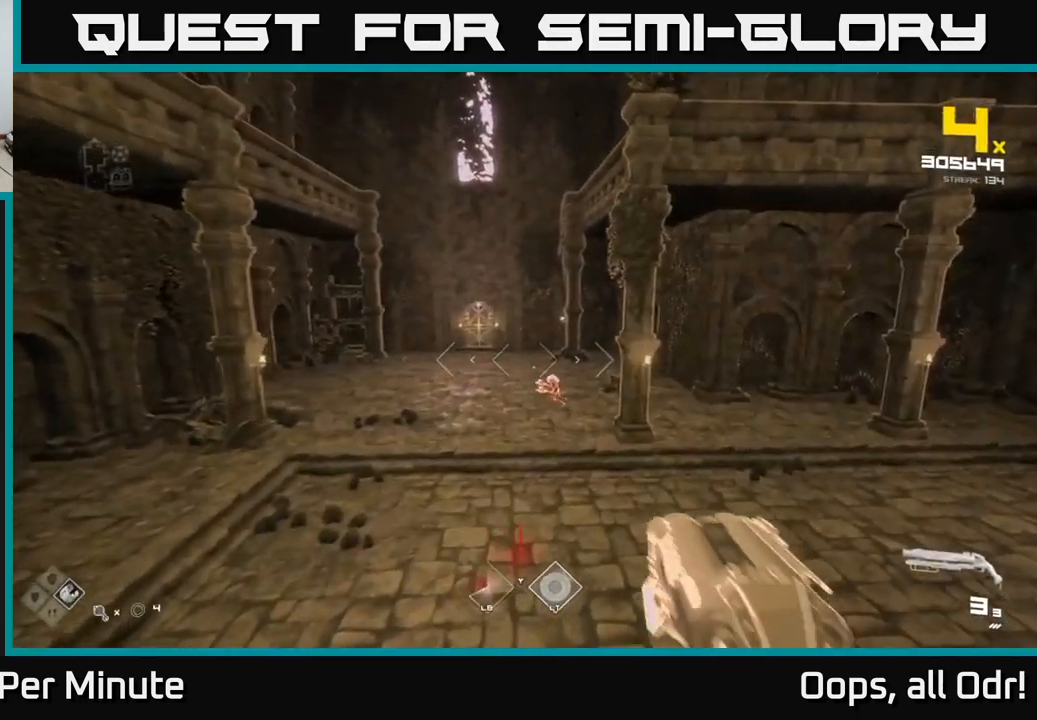
{"buttons": [], "left_stick": "up-right", "right_stick": "center", "events": [[284, "left_stick", "up-right"]]}
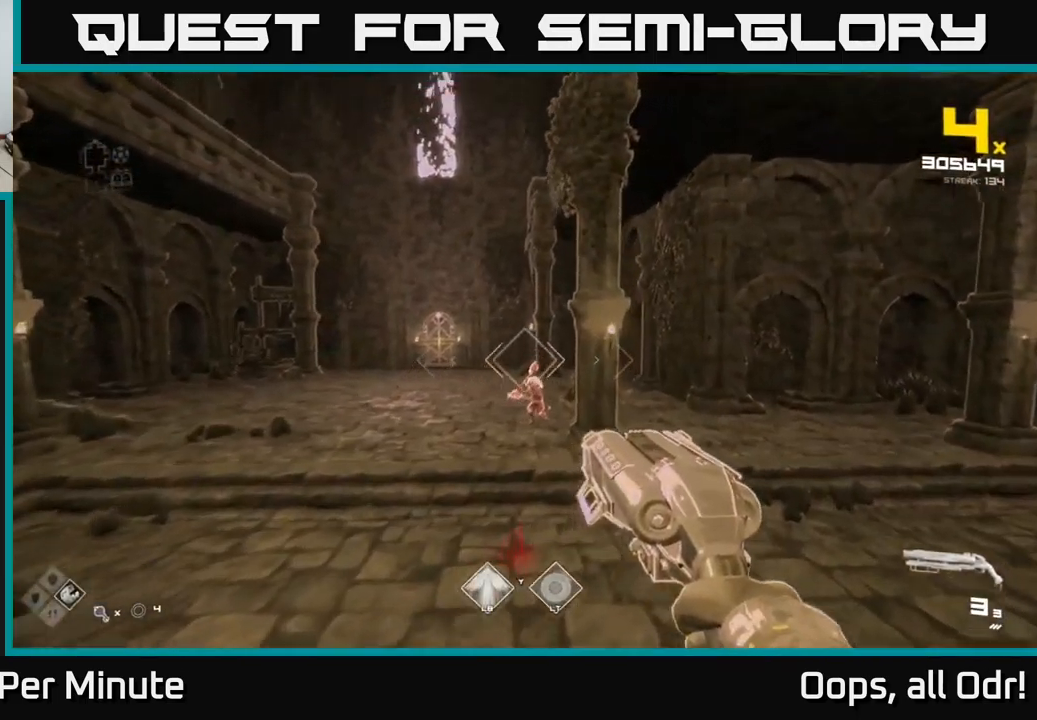
{"buttons": [], "left_stick": "up-left", "right_stick": "center", "events": [[50, "left_stick", "up-left"], [117, "R2", "down"], [200, "R2", "up"], [267, "right_stick", "up-right"], [417, "R2", "down"], [467, "right_stick", "center"], [500, "R2", "up"]]}
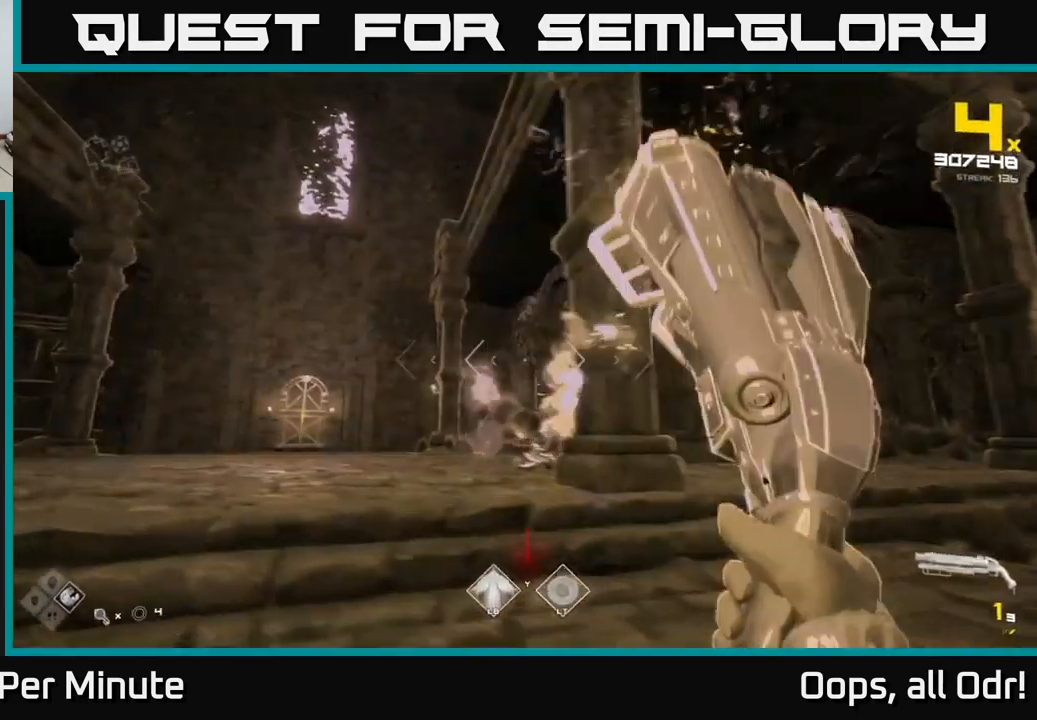
{"buttons": [], "left_stick": "left", "right_stick": "right", "events": [[100, "right_stick", "down-right"], [267, "R1", "down"], [300, "right_stick", "right"], [400, "R1", "up"], [450, "left_stick", "left"]]}
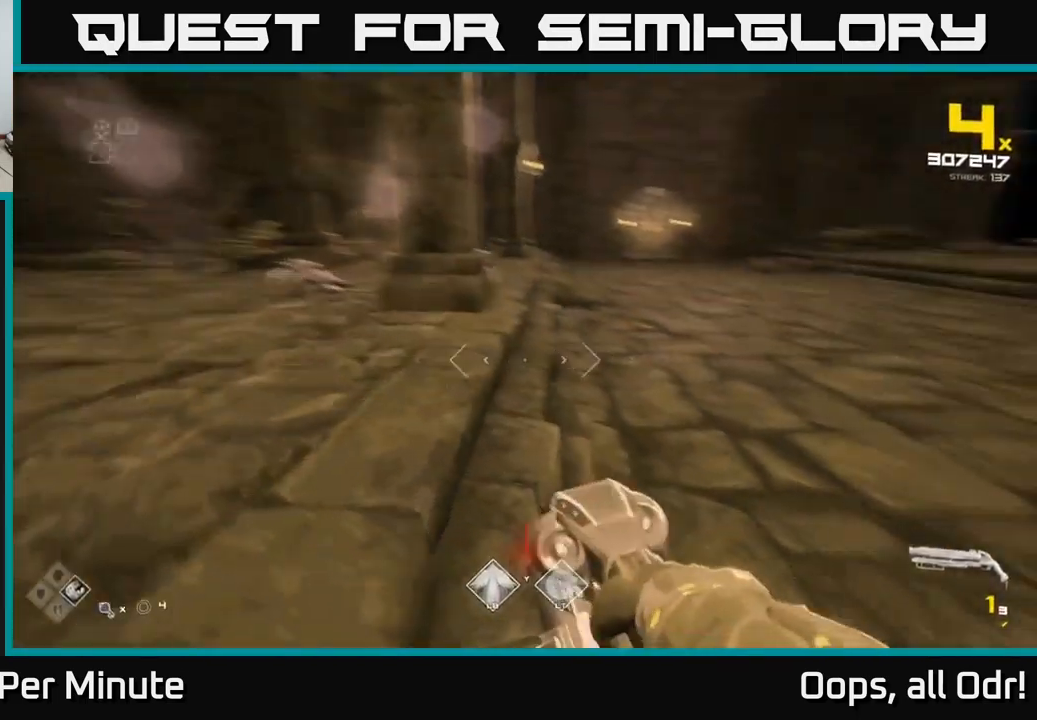
{"buttons": ["A"], "left_stick": "down", "right_stick": "center", "events": [[84, "R1", "down"], [84, "left_stick", "down-left"], [284, "R1", "up"], [384, "left_stick", "down"], [417, "right_stick", "center"], [451, "A", "down"]]}
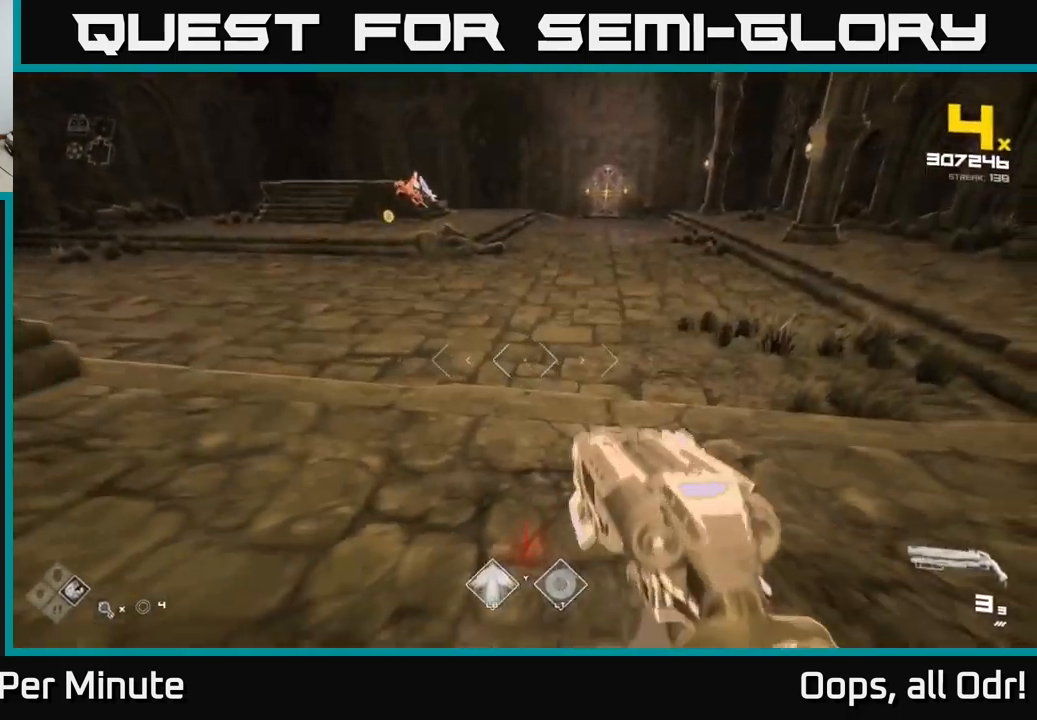
{"buttons": [], "left_stick": "up", "right_stick": "center", "events": [[33, "A", "up"], [66, "left_stick", "left"], [216, "left_stick", "up"], [283, "A", "down"], [366, "A", "up"]]}
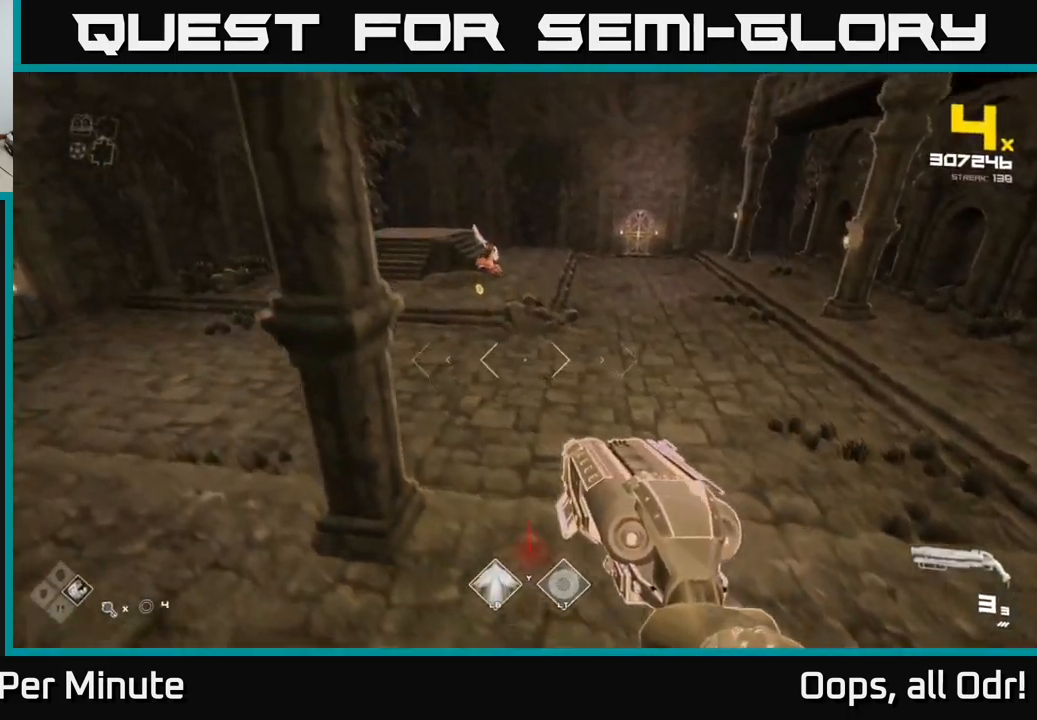
{"buttons": [], "left_stick": "up", "right_stick": "up-left", "events": [[66, "left_stick", "up-right"], [166, "L1", "down"], [316, "L1", "up"], [400, "left_stick", "up"], [466, "right_stick", "up-left"]]}
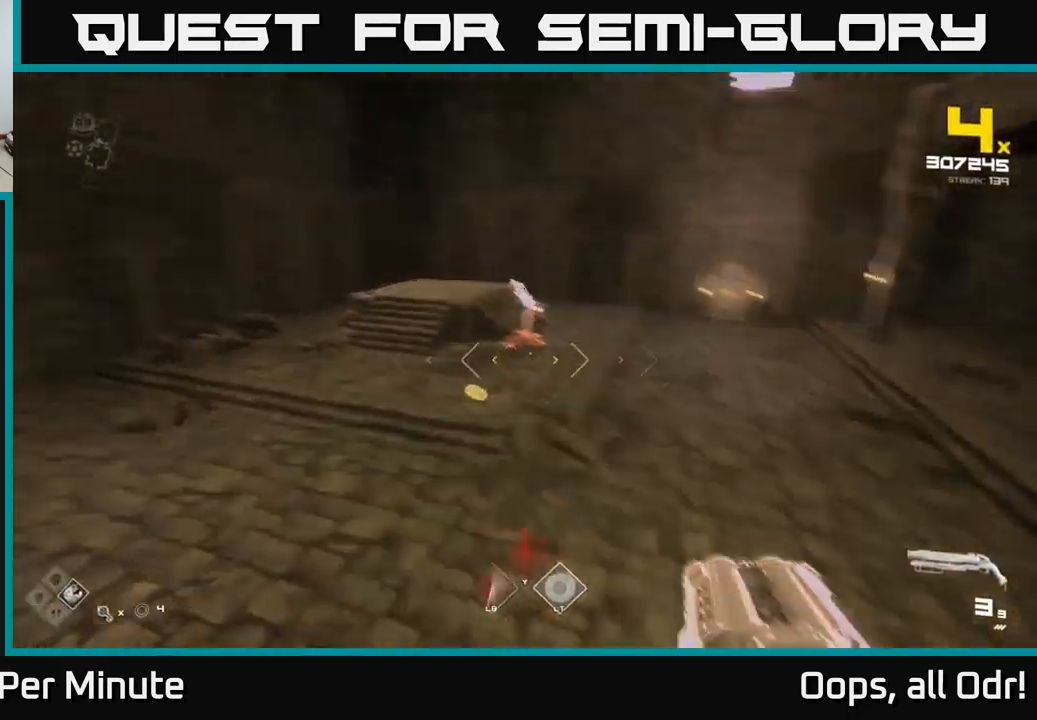
{"buttons": [], "left_stick": "up", "right_stick": "center", "events": [[50, "right_stick", "center"], [250, "right_stick", "right"], [366, "R2", "down"], [366, "right_stick", "center"], [433, "R2", "up"]]}
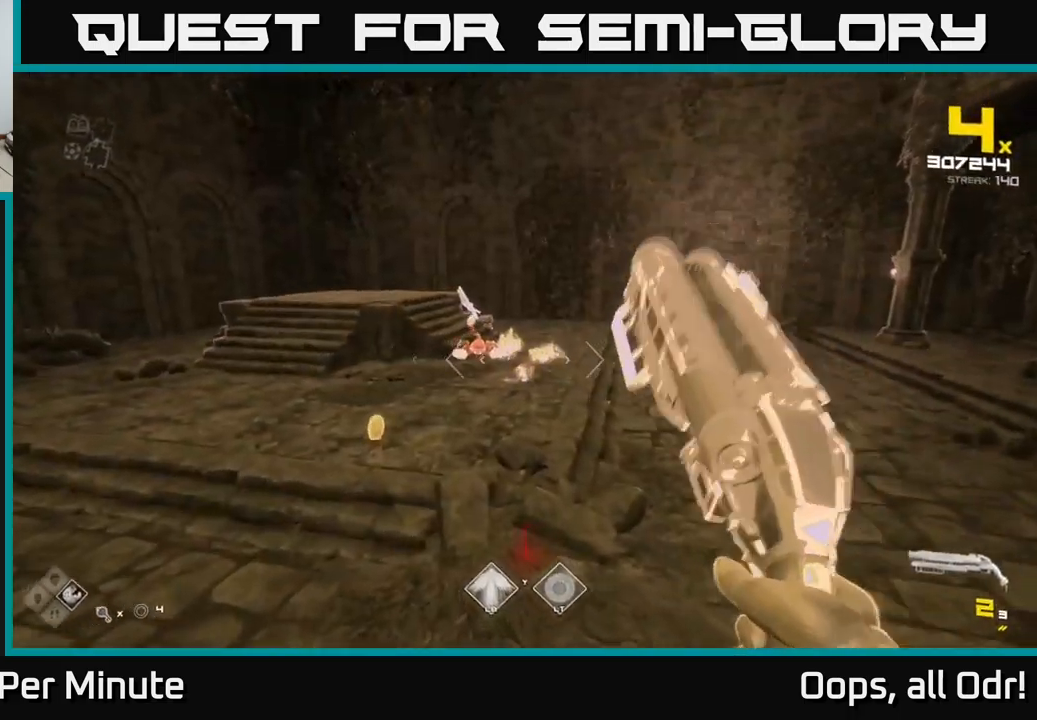
{"buttons": [], "left_stick": "up-left", "right_stick": "center", "events": [[66, "right_stick", "up-left"], [150, "right_stick", "center"], [166, "R2", "down"], [250, "R2", "up"], [466, "left_stick", "up-left"]]}
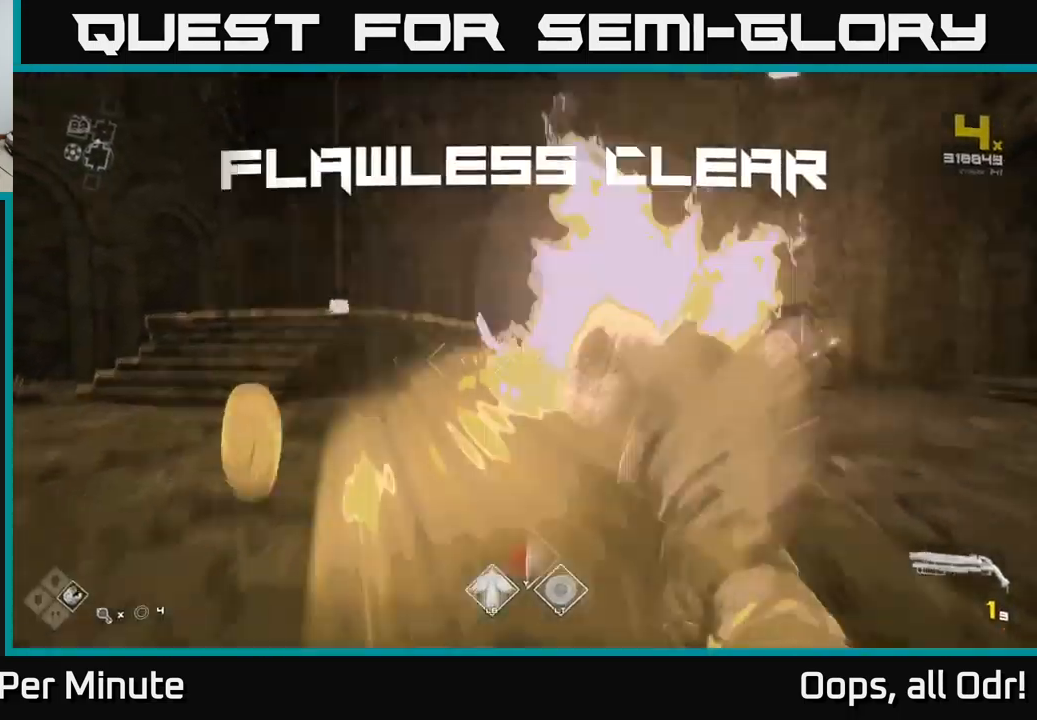
{"buttons": [], "left_stick": "up", "right_stick": "center", "events": [[33, "R2", "down"], [116, "R2", "up"], [216, "left_stick", "up"], [333, "R1", "down"], [450, "R1", "up"]]}
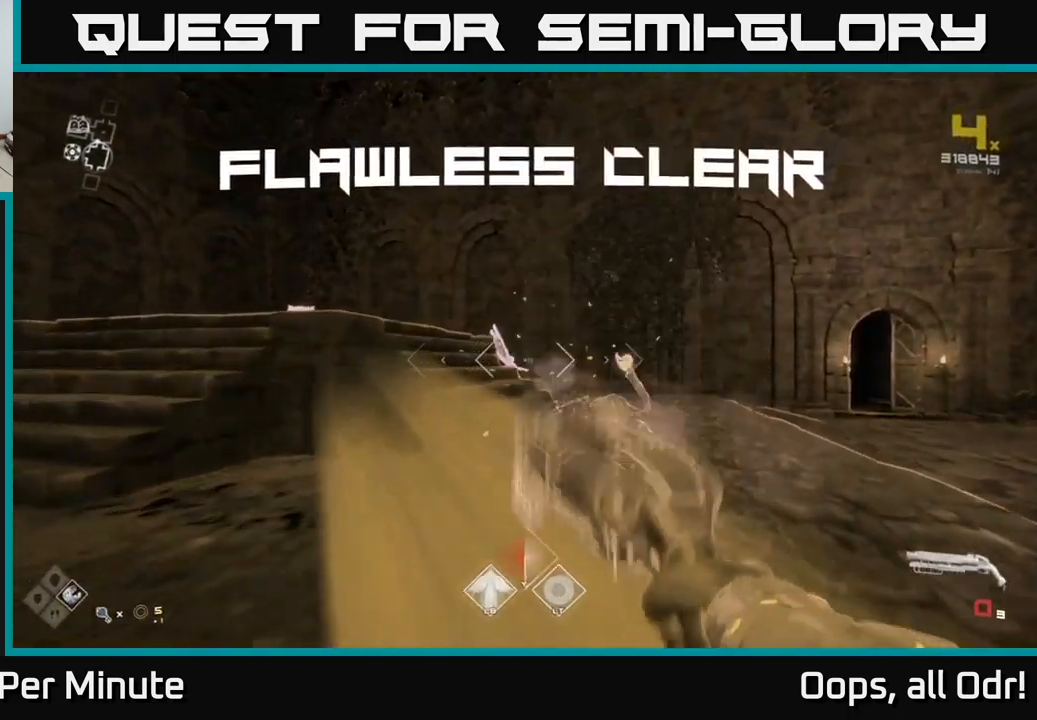
{"buttons": [], "left_stick": "up-right", "right_stick": "center", "events": [[116, "right_stick", "left"], [183, "R1", "down"], [216, "left_stick", "up-right"], [283, "R1", "up"], [316, "right_stick", "center"]]}